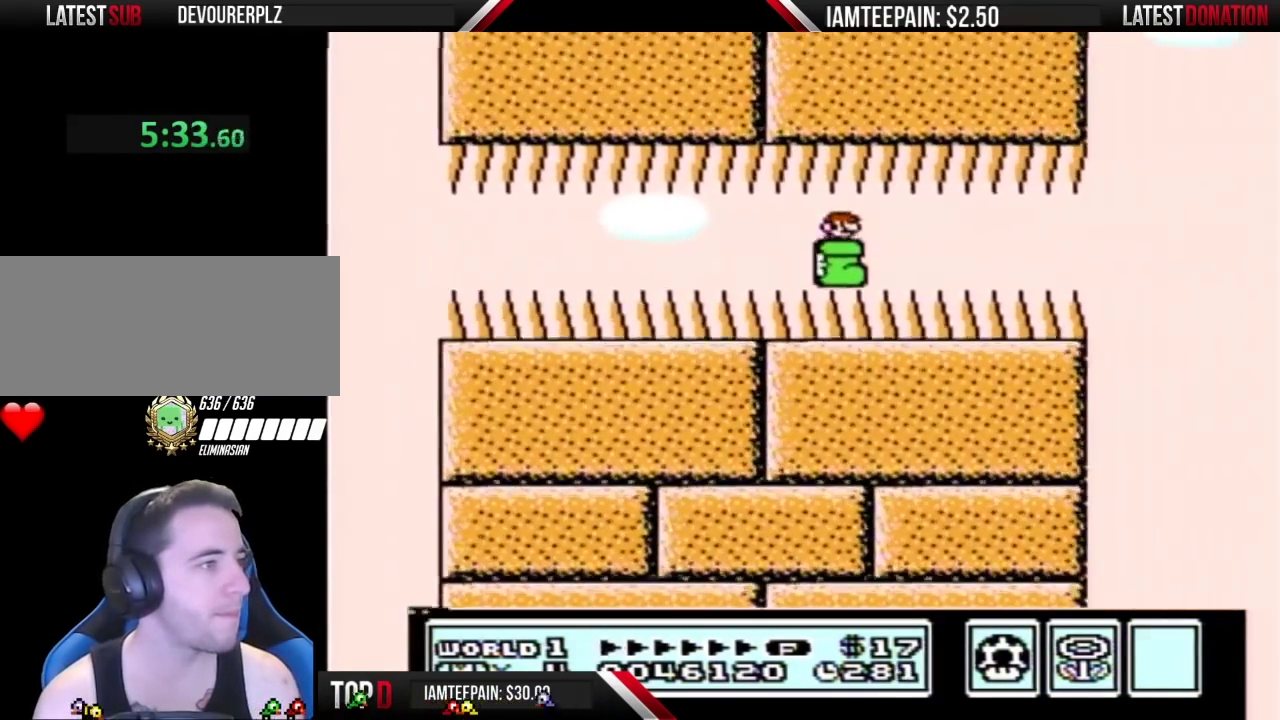
Gameplay with a controller (Nintendo layout); each line is a JSON object with the inputs held at the frame after it. "events" lists button and stick changes between this image and that frame as [ms after this image, input, new state], when the widget could be followed in between. Not read: L3 R3.
{"buttons": ["B", "DPAD_RIGHT"], "events": []}
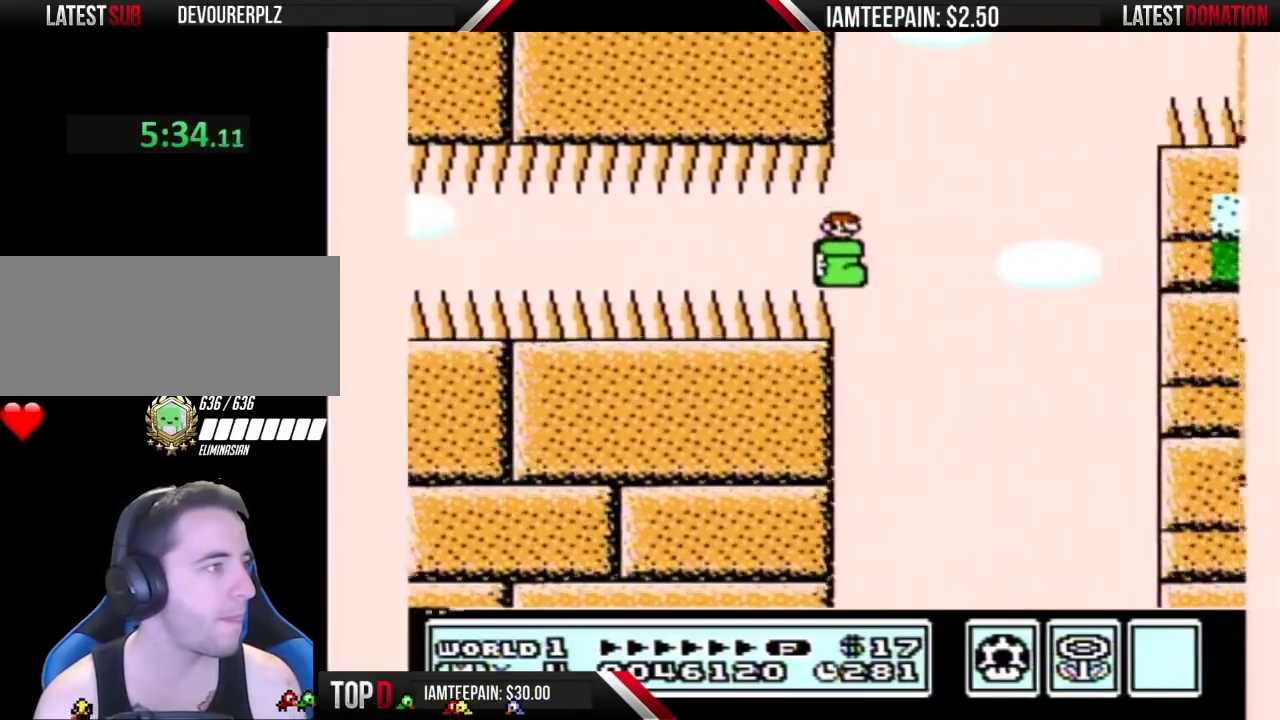
{"buttons": ["A", "B", "DPAD_RIGHT"], "events": [[83, "A", "down"]]}
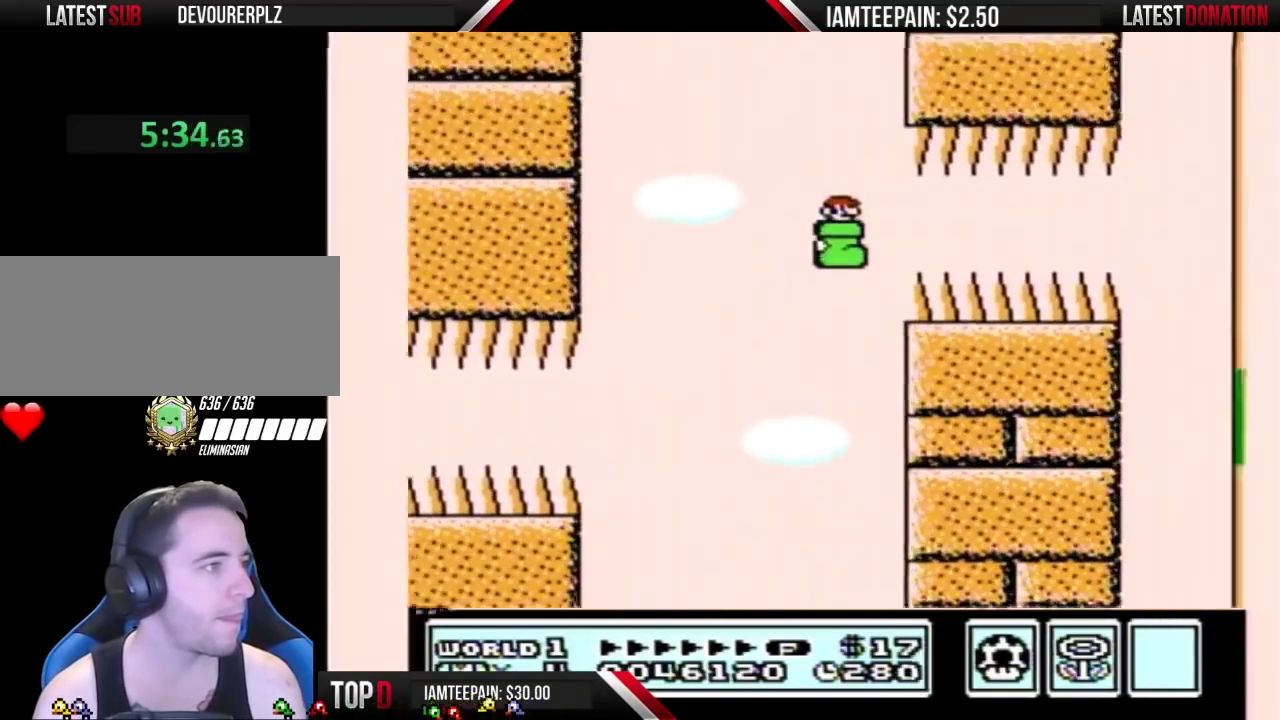
{"buttons": ["B", "DPAD_RIGHT"], "events": [[117, "A", "up"]]}
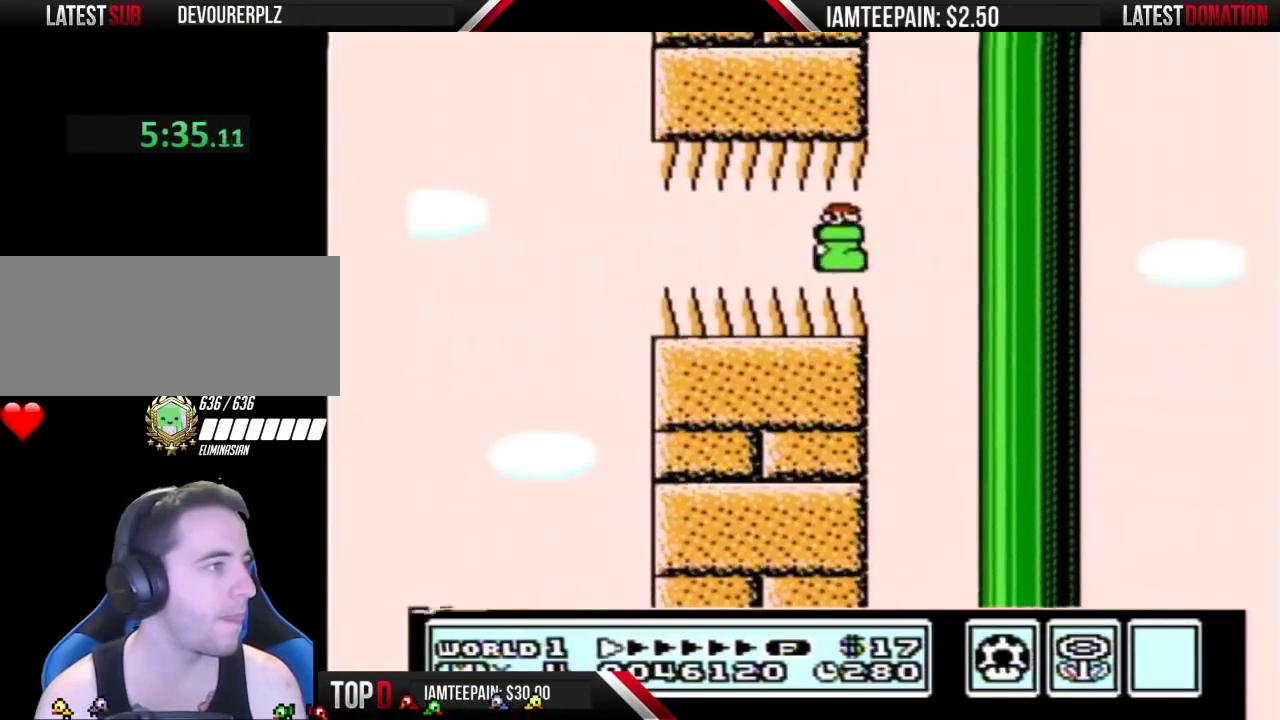
{"buttons": ["B", "DPAD_LEFT"], "events": [[50, "DPAD_RIGHT", "up"], [83, "DPAD_LEFT", "down"]]}
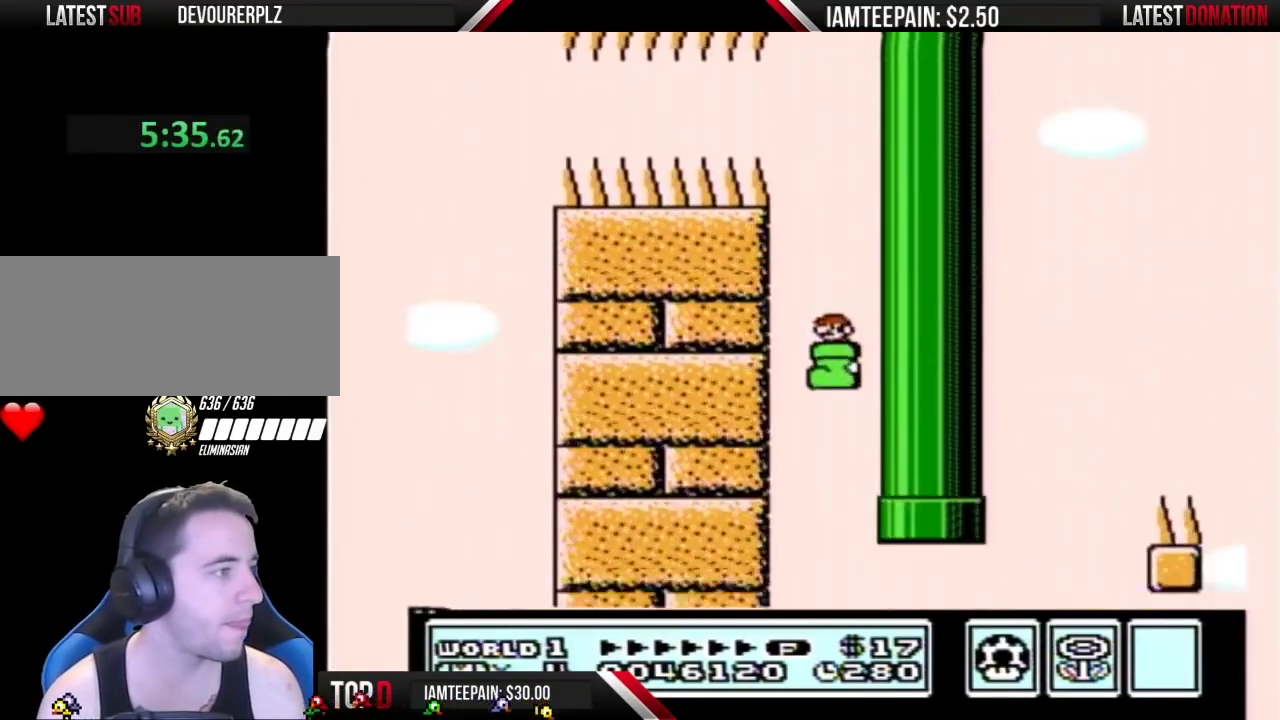
{"buttons": ["B", "DPAD_RIGHT"], "events": [[83, "DPAD_LEFT", "up"], [117, "DPAD_RIGHT", "down"]]}
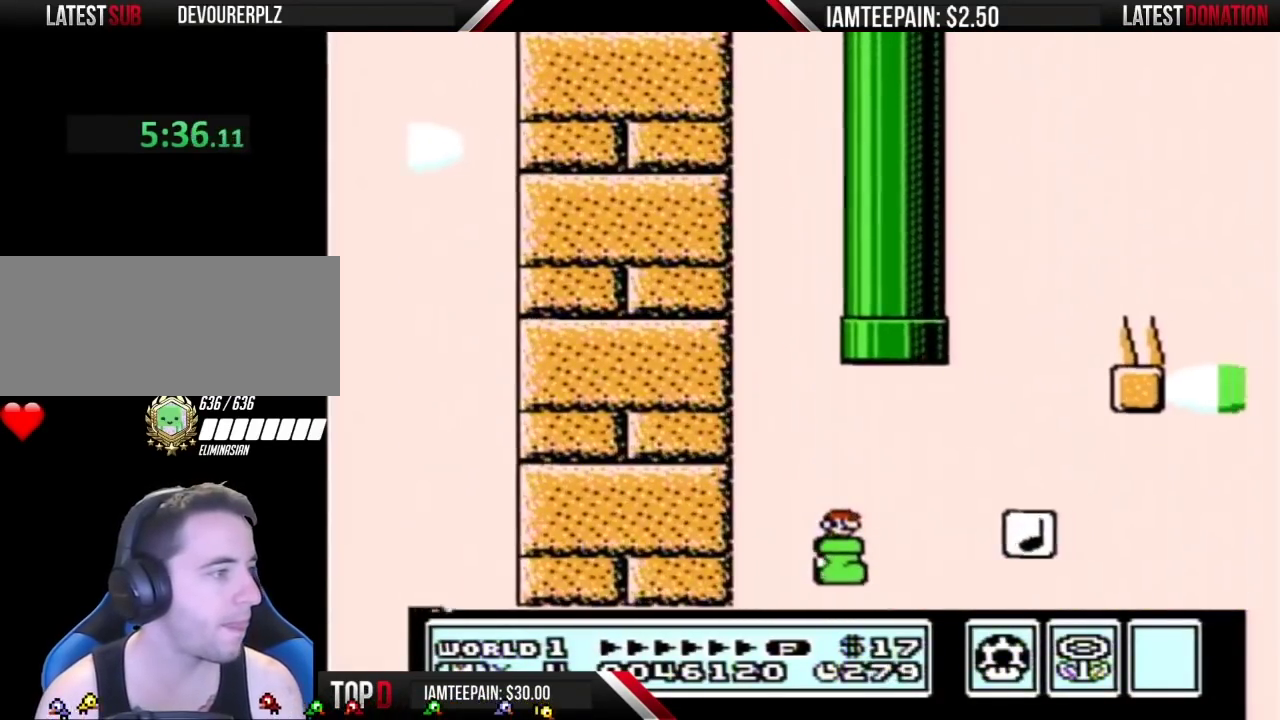
{"buttons": ["B", "DPAD_LEFT"], "events": [[83, "A", "down"], [267, "A", "up"], [300, "DPAD_RIGHT", "up"], [400, "DPAD_LEFT", "down"]]}
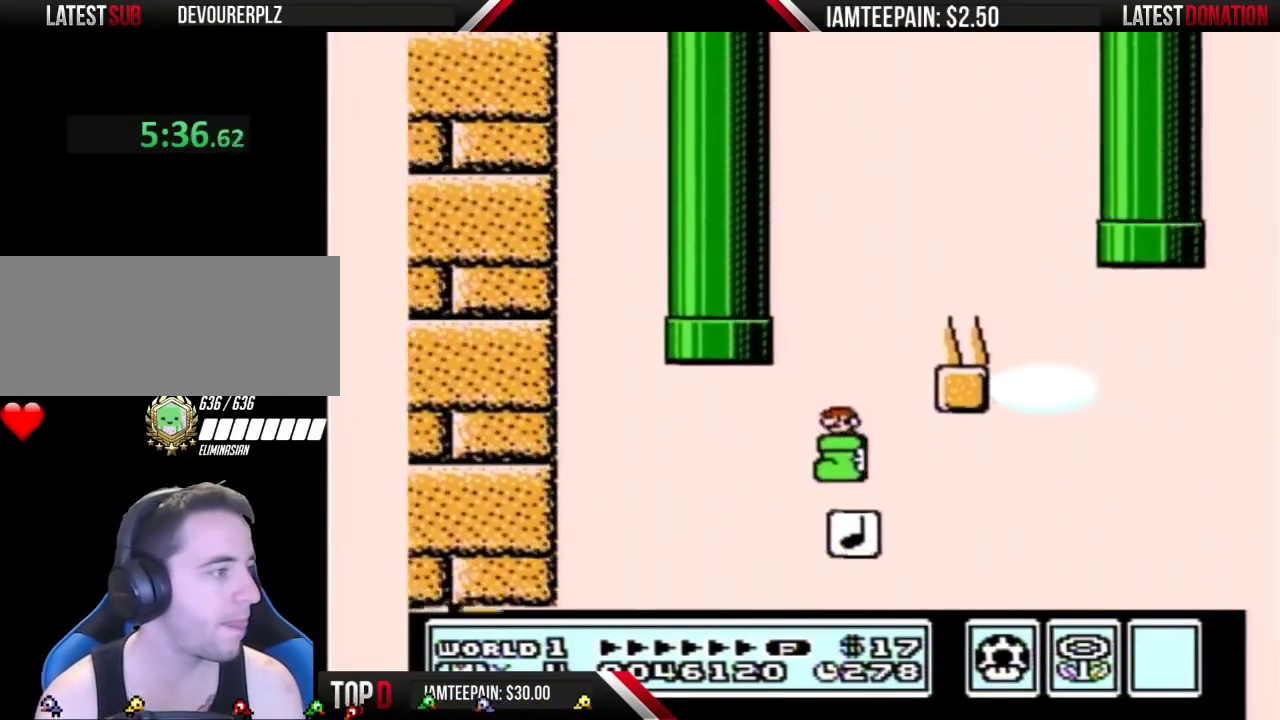
{"buttons": ["A", "B", "DPAD_RIGHT"], "events": [[200, "DPAD_LEFT", "up"], [200, "DPAD_RIGHT", "down"], [233, "A", "down"], [367, "DPAD_RIGHT", "up"], [483, "DPAD_RIGHT", "down"]]}
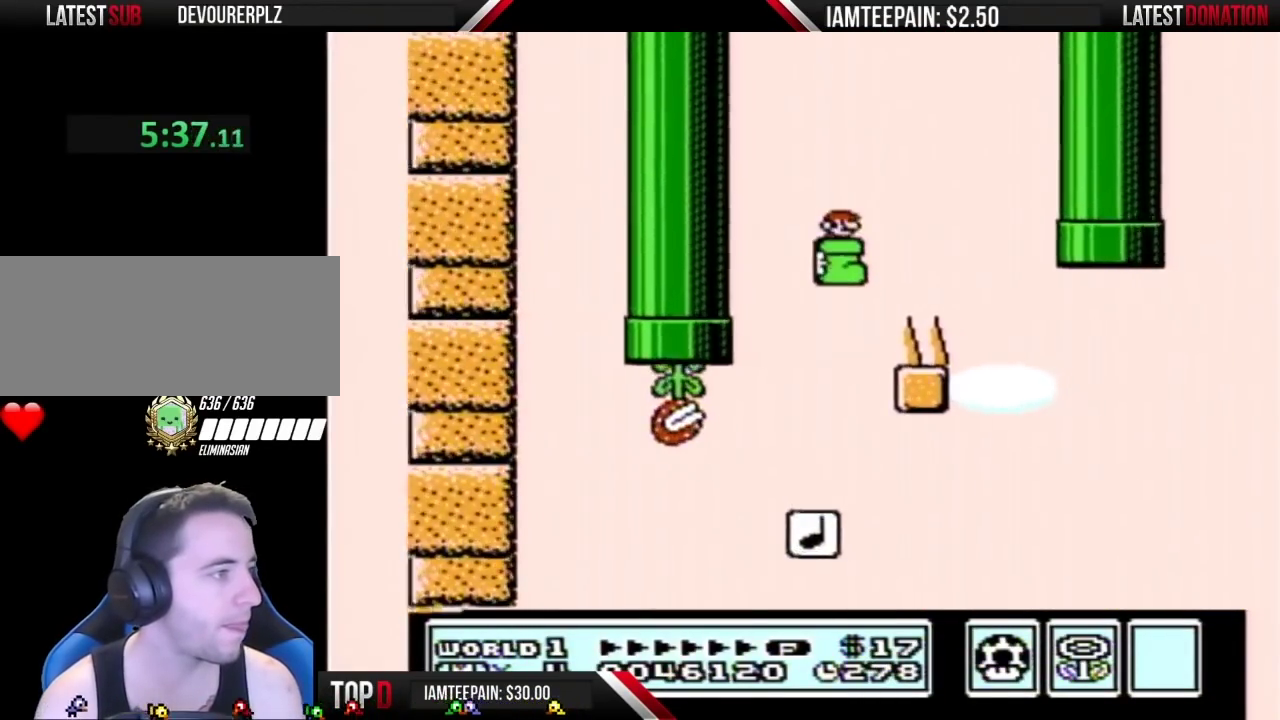
{"buttons": ["B", "DPAD_RIGHT"], "events": [[117, "A", "up"], [117, "DPAD_RIGHT", "up"], [333, "DPAD_RIGHT", "down"]]}
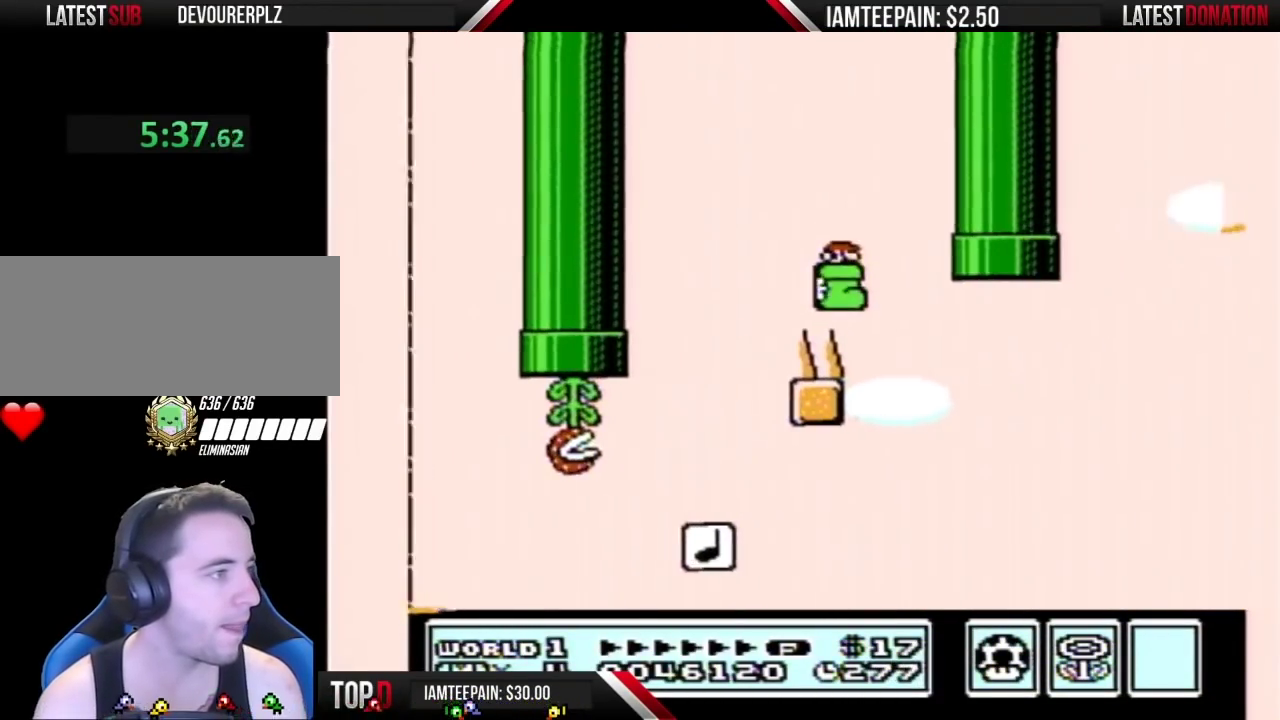
{"buttons": ["A", "B", "DPAD_UP", "DPAD_LEFT"], "events": [[250, "DPAD_RIGHT", "up"], [267, "DPAD_LEFT", "down"], [333, "A", "down"], [367, "DPAD_UP", "down"]]}
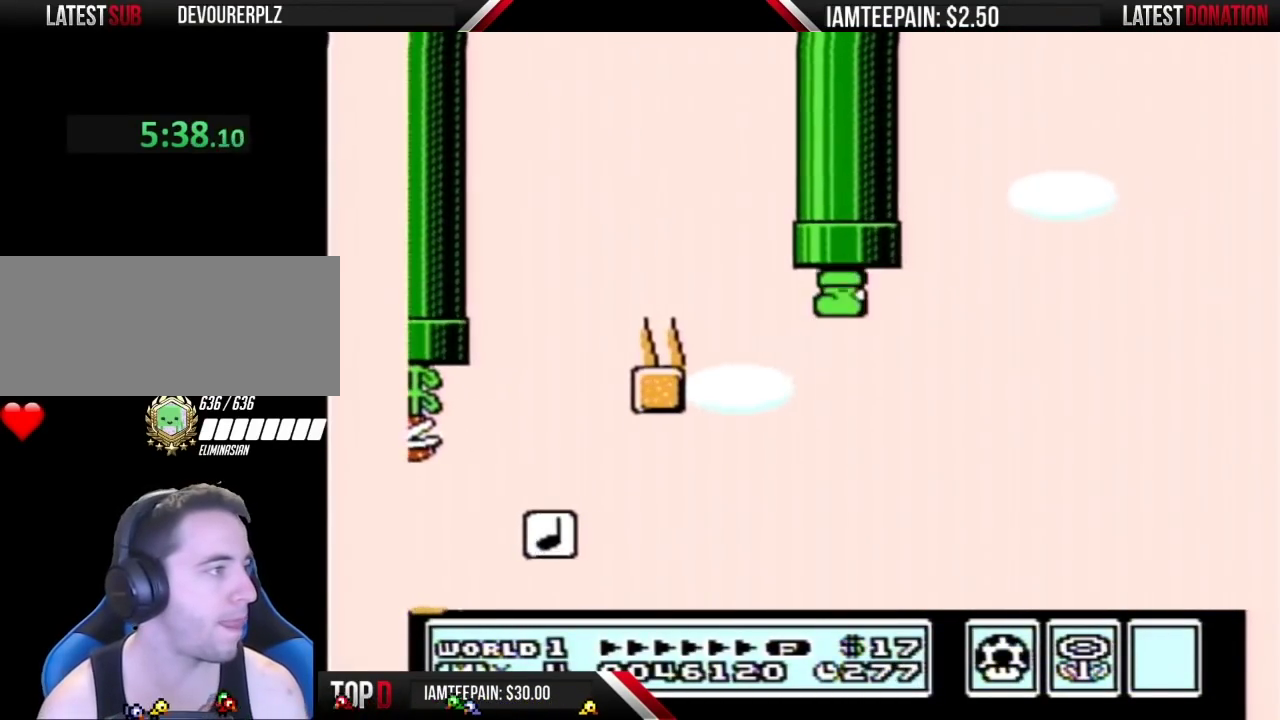
{"buttons": [], "events": [[233, "DPAD_LEFT", "up"], [333, "DPAD_UP", "up"], [400, "A", "up"], [400, "B", "up"]]}
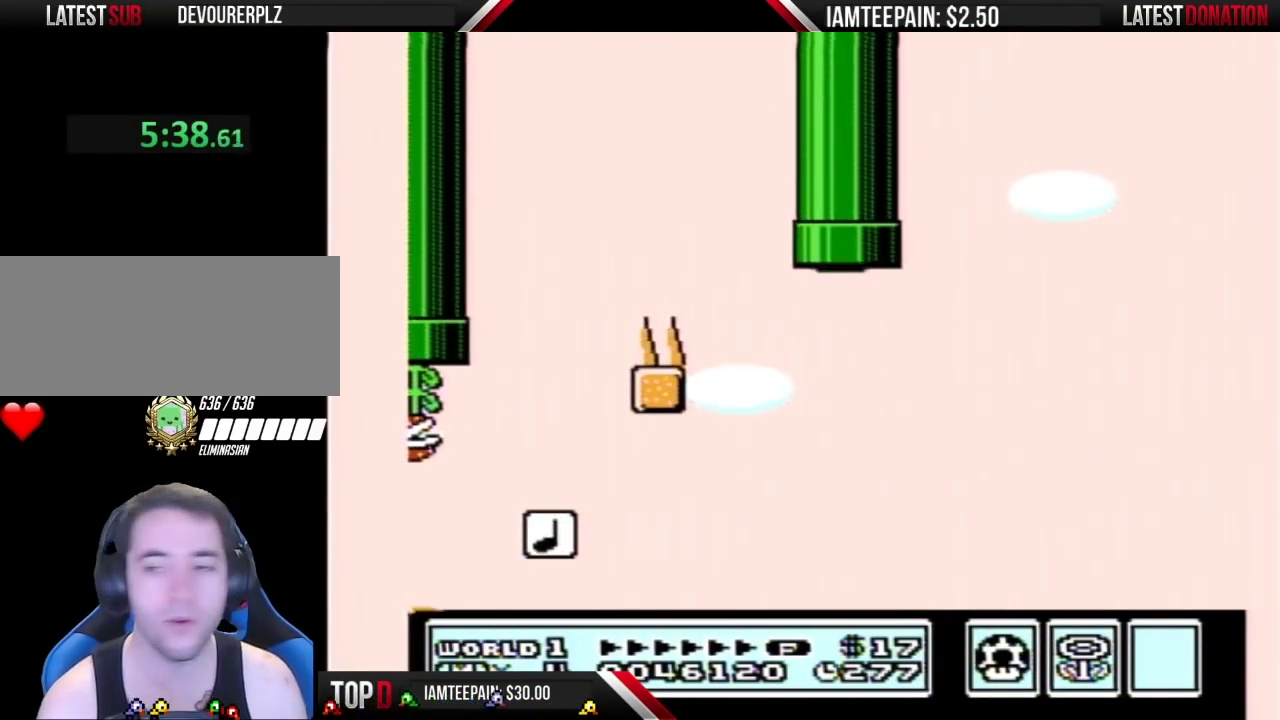
{"buttons": [], "events": []}
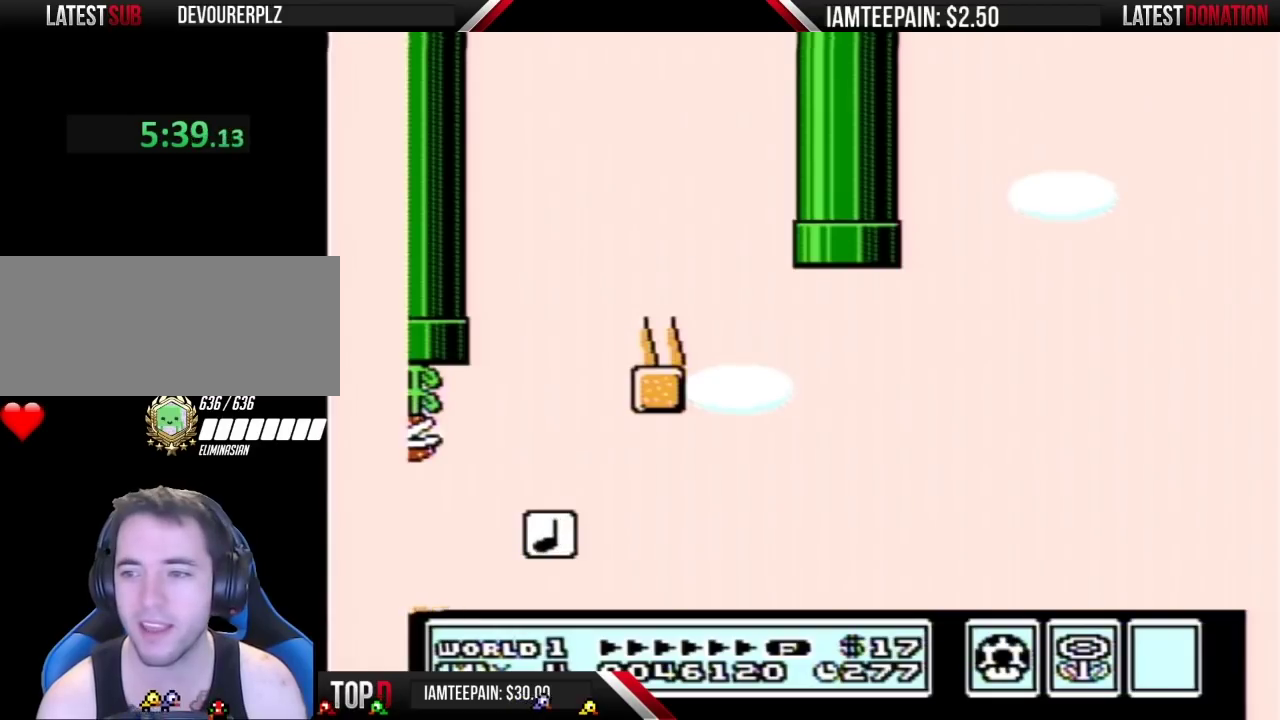
{"buttons": [], "events": []}
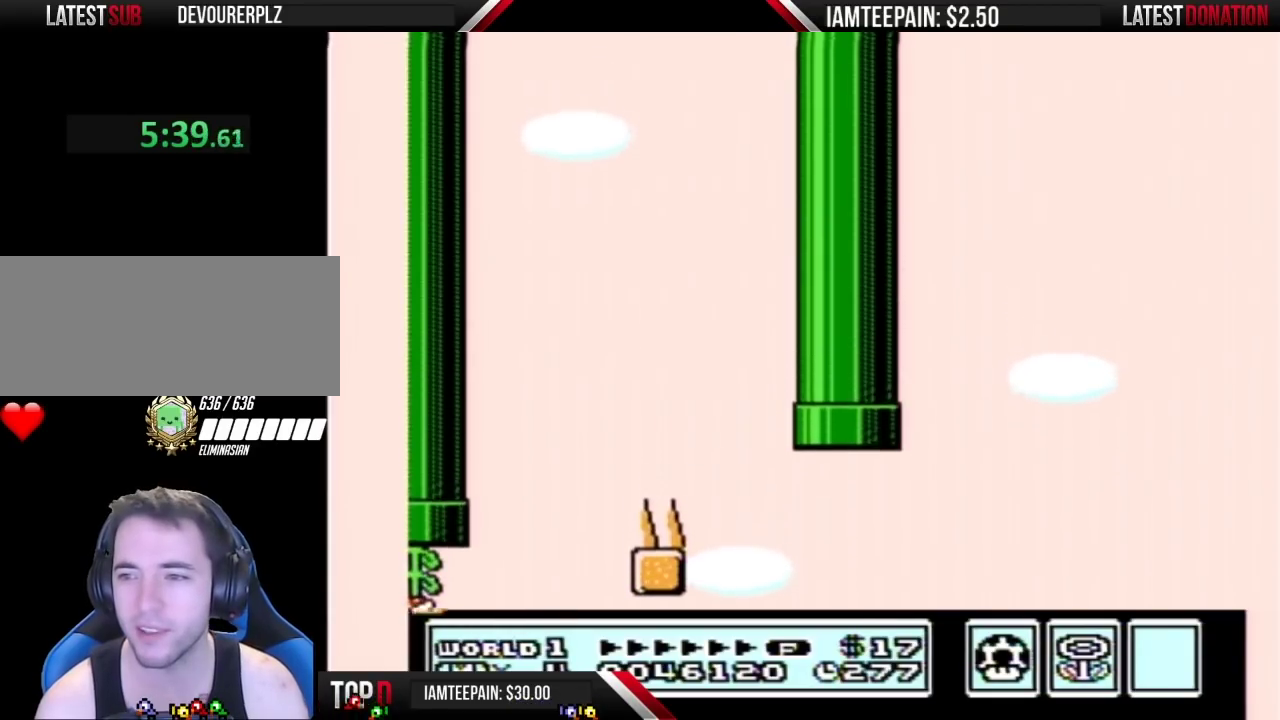
{"buttons": [], "events": []}
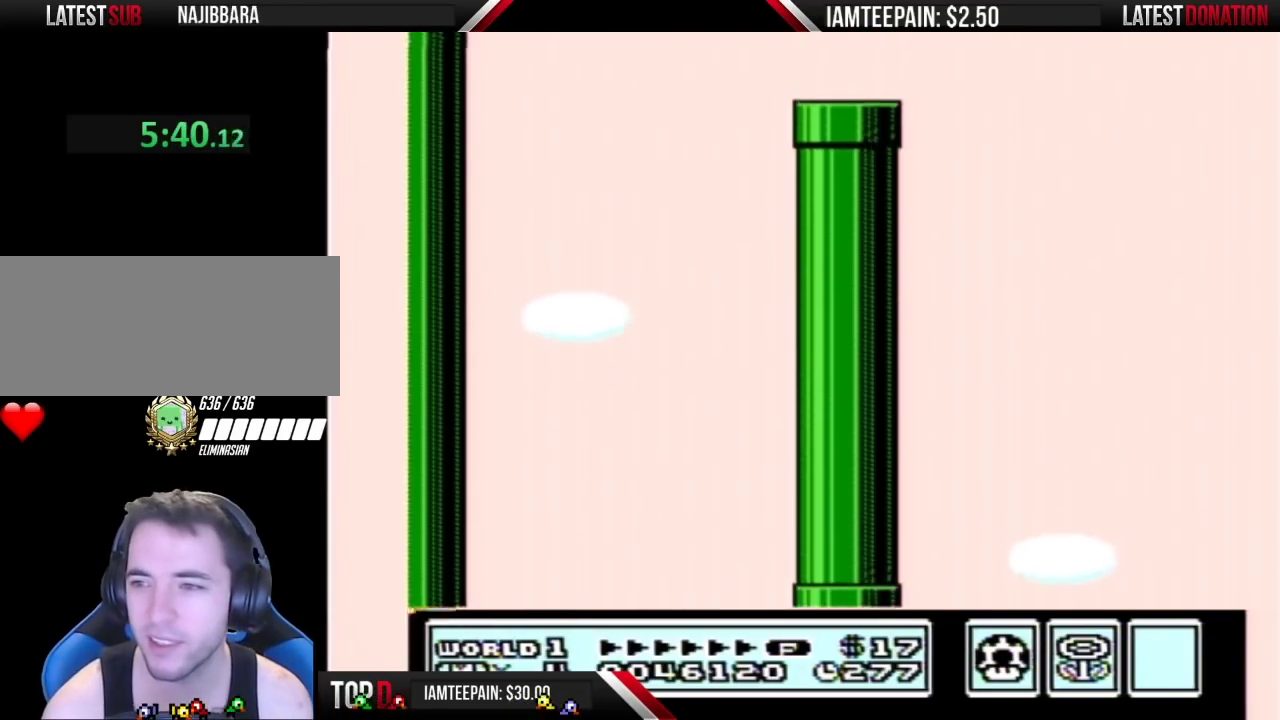
{"buttons": [], "events": []}
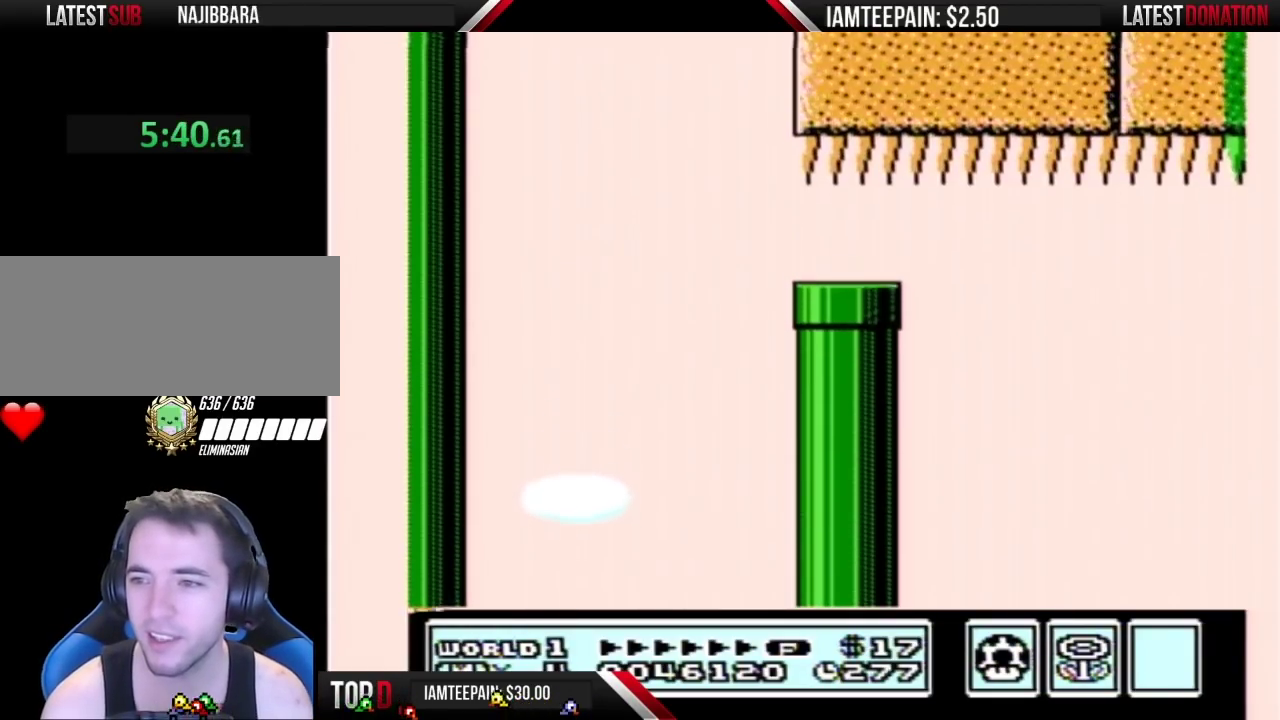
{"buttons": ["B"], "events": [[233, "B", "down"]]}
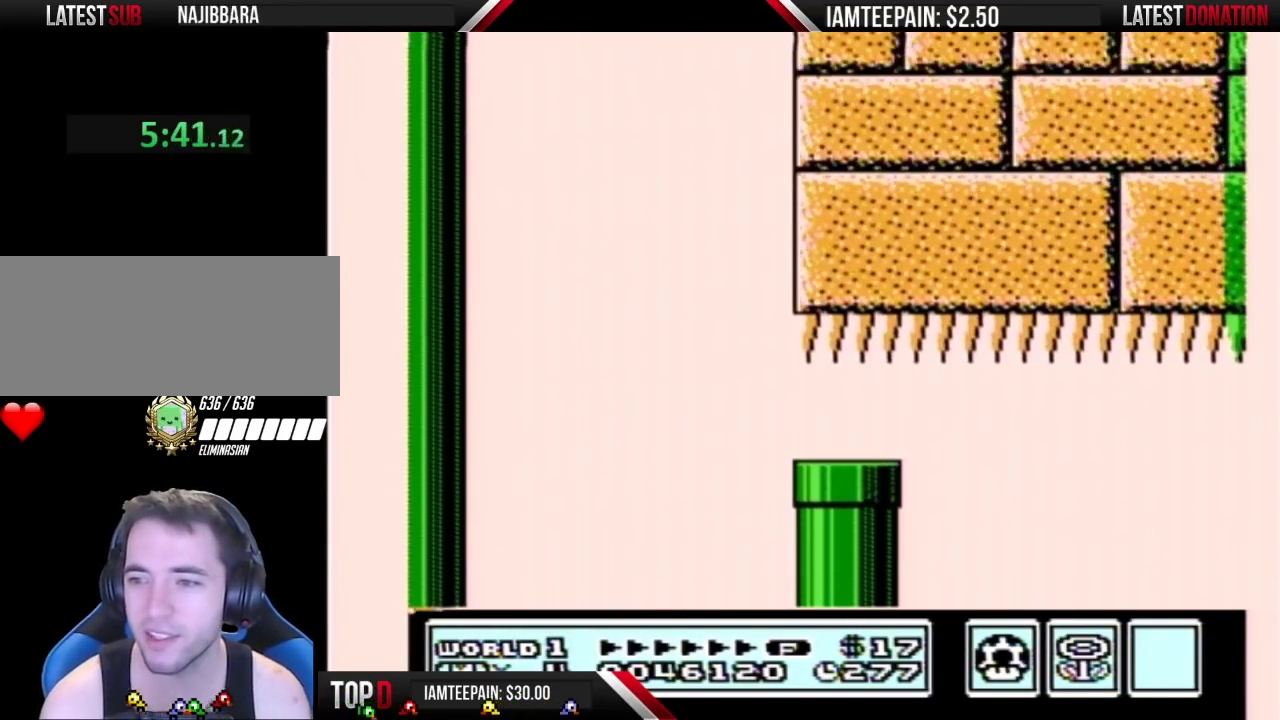
{"buttons": ["B"], "events": []}
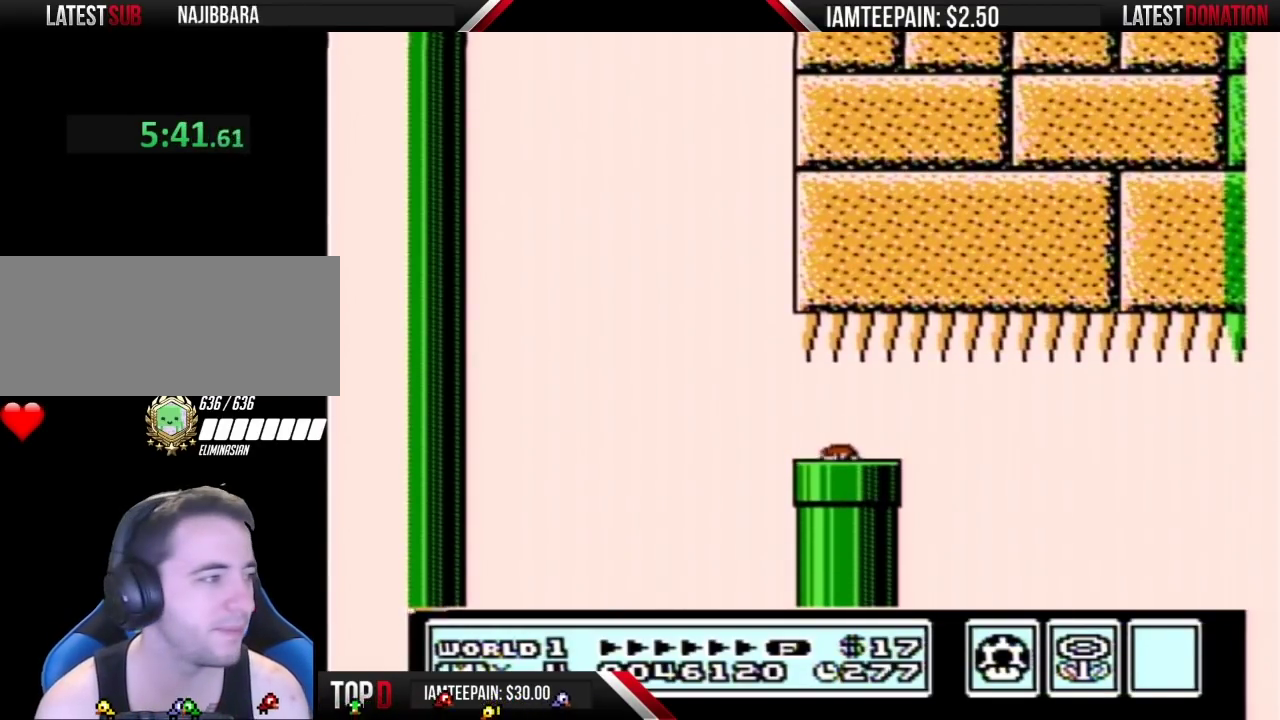
{"buttons": ["B"], "events": []}
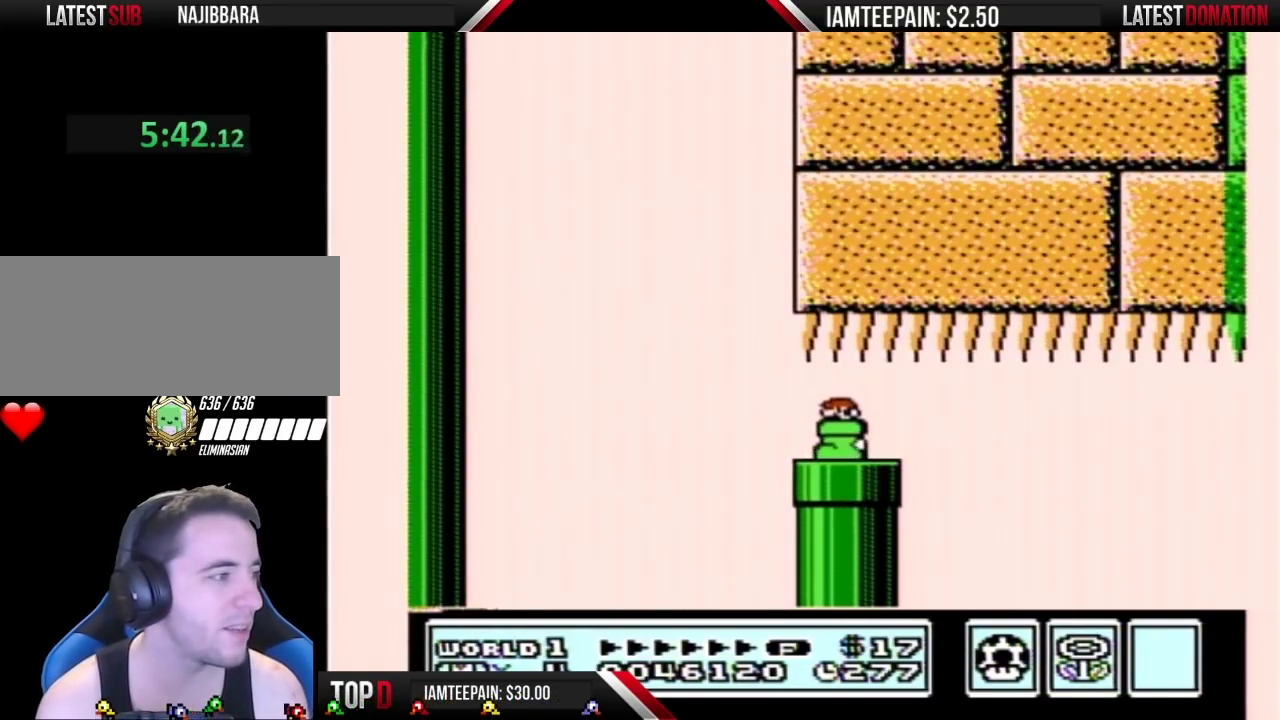
{"buttons": ["B", "DPAD_RIGHT"], "events": [[150, "DPAD_LEFT", "down"], [367, "DPAD_LEFT", "up"], [433, "DPAD_RIGHT", "down"]]}
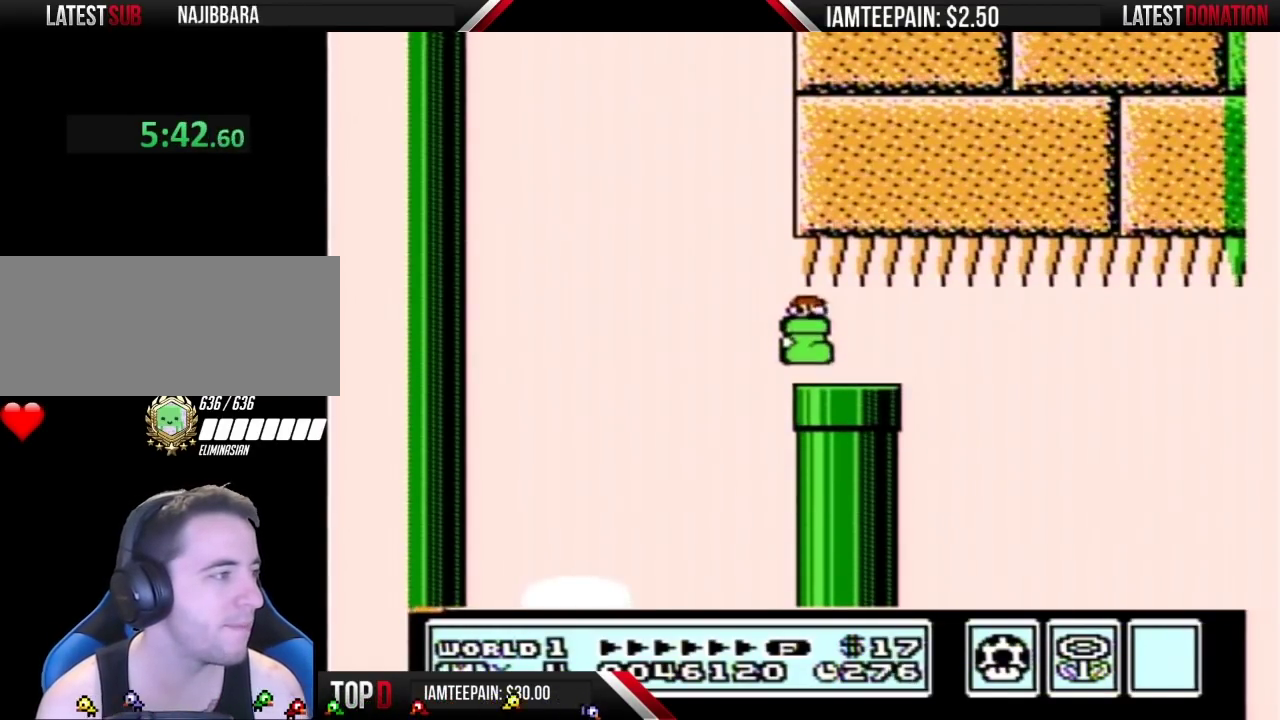
{"buttons": ["B", "DPAD_LEFT"], "events": [[17, "DPAD_RIGHT", "up"], [400, "DPAD_LEFT", "down"]]}
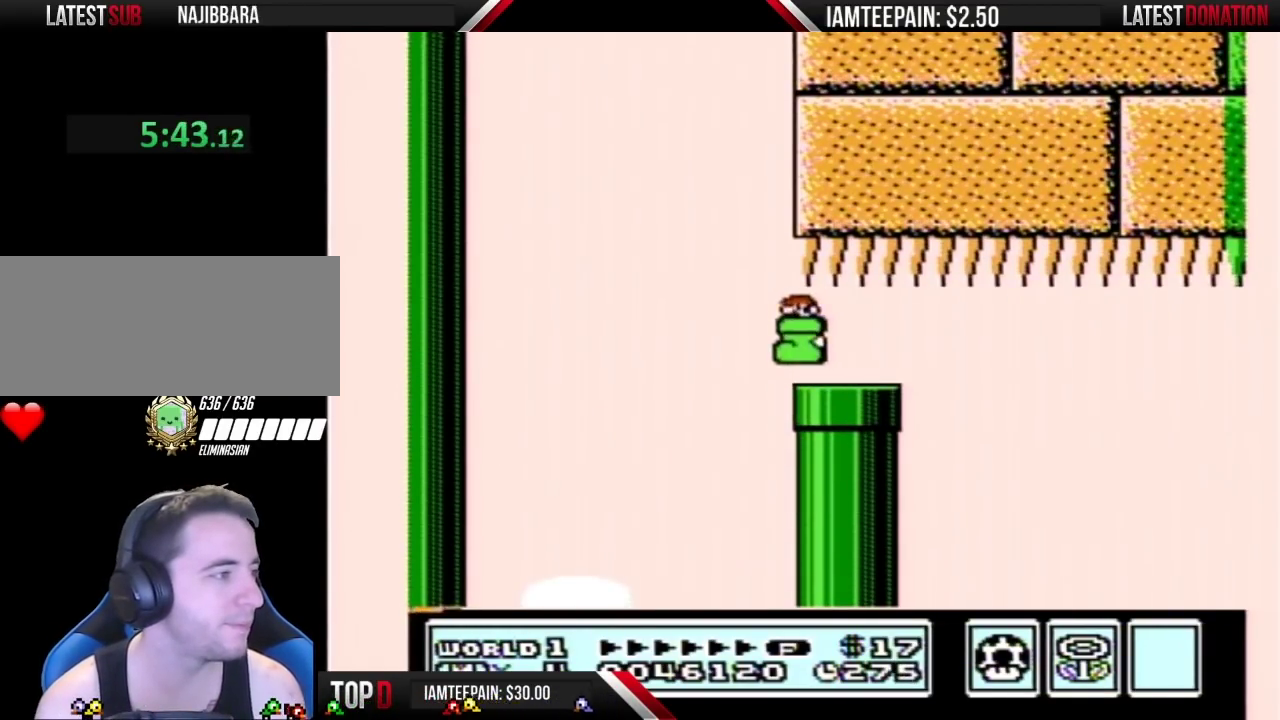
{"buttons": ["B"], "events": [[17, "DPAD_LEFT", "up"], [83, "DPAD_RIGHT", "down"], [150, "DPAD_RIGHT", "up"]]}
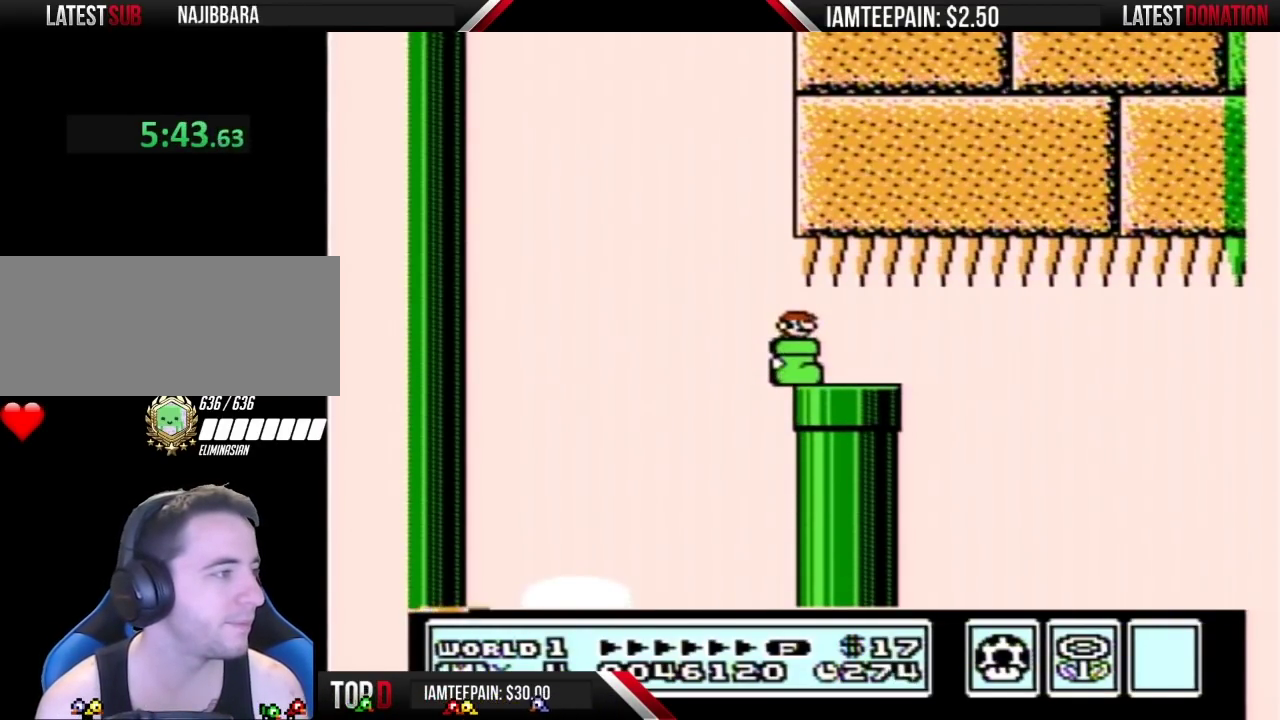
{"buttons": ["B"], "events": [[183, "DPAD_LEFT", "down"], [233, "DPAD_LEFT", "up"], [300, "DPAD_RIGHT", "down"], [367, "DPAD_RIGHT", "up"]]}
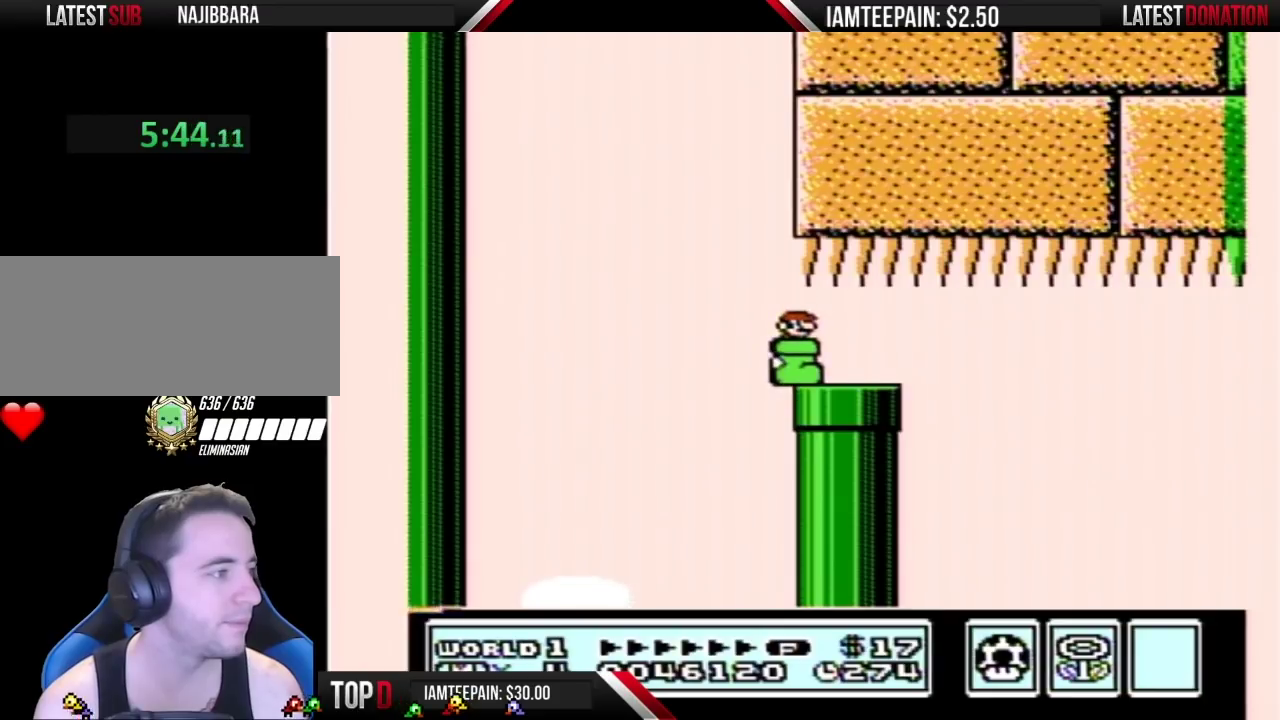
{"buttons": ["B", "DPAD_RIGHT"], "events": [[333, "DPAD_RIGHT", "down"]]}
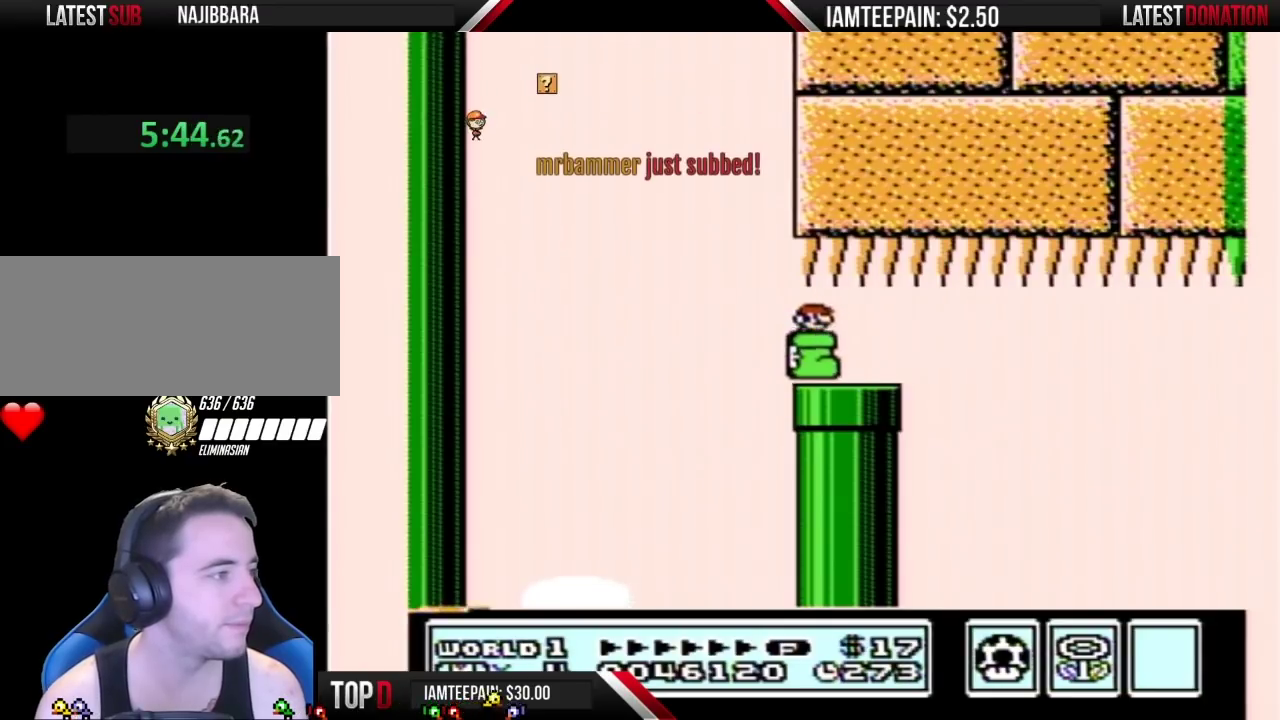
{"buttons": ["B", "DPAD_RIGHT"], "events": []}
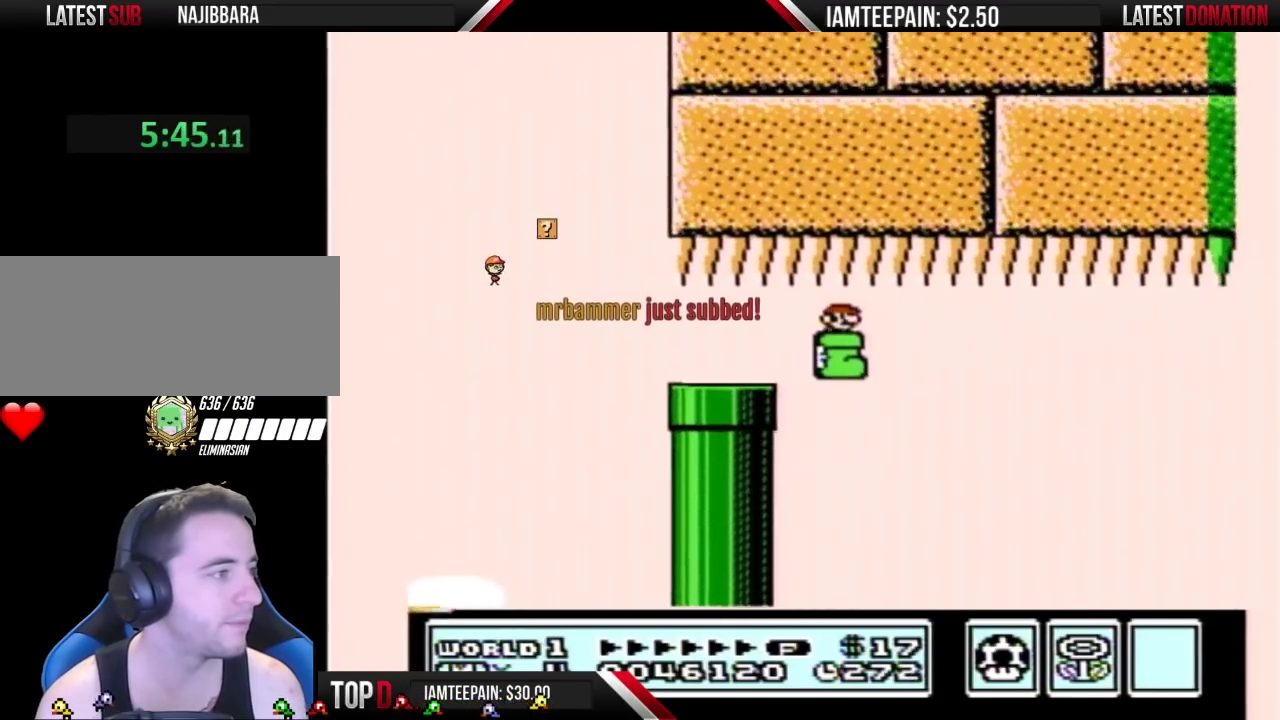
{"buttons": ["B", "DPAD_RIGHT"], "events": []}
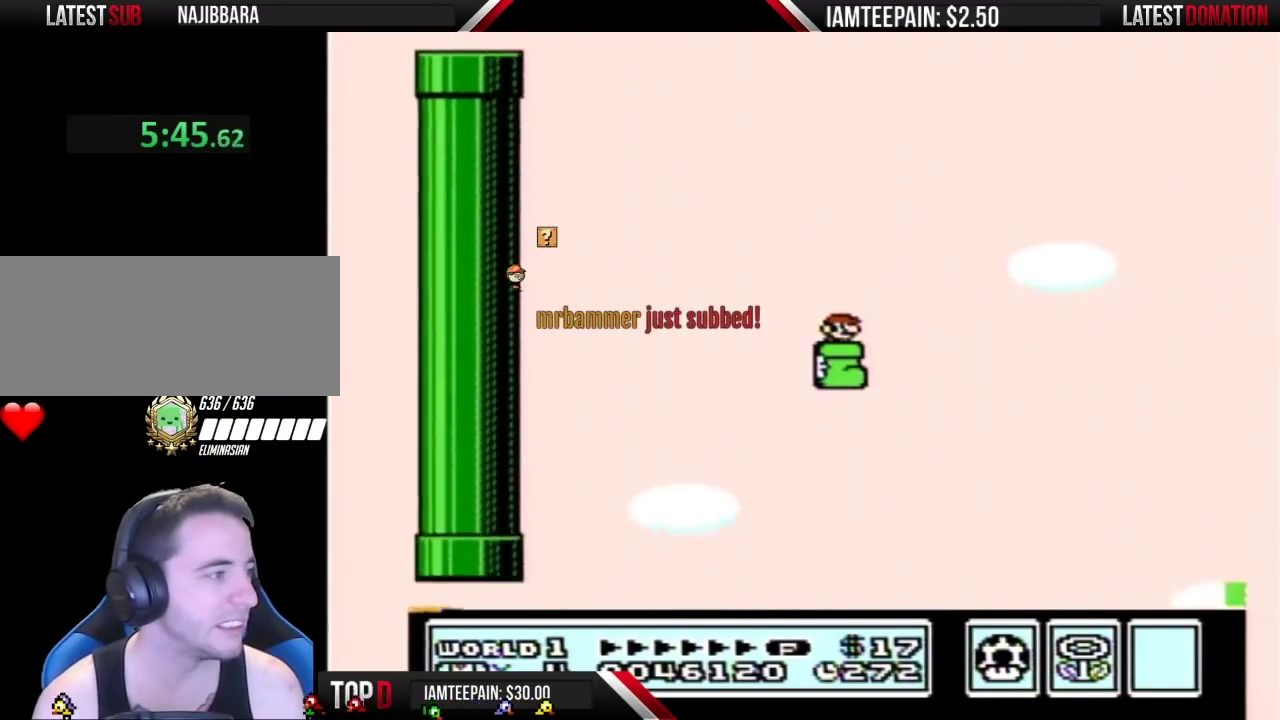
{"buttons": ["B", "DPAD_RIGHT"], "events": []}